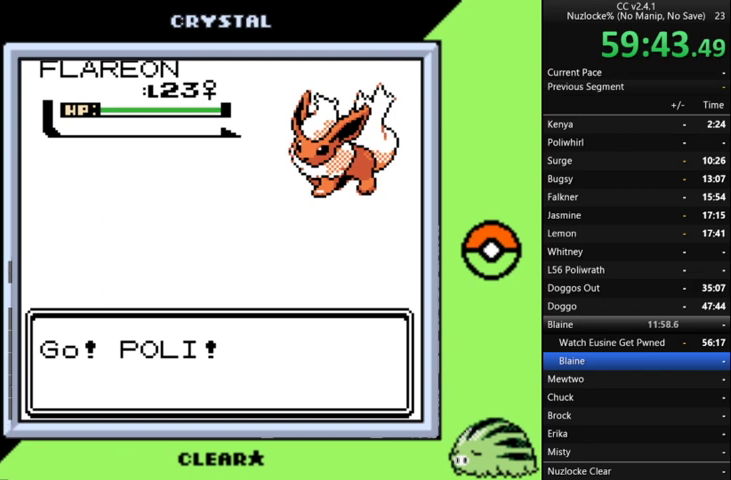
Gameplay with a controller (Nintendo layout); each line is a JSON object with the inputs held at the frame after it. "events" lists button and stick changes between this image and that frame as [ms after this image, input, new state], when the widget could be followed in between. Not read: L3 R3 left_stick.
{"buttons": ["A"], "events": [[67, "A", "down"], [167, "A", "up"], [267, "A", "down"], [333, "A", "up"], [433, "A", "down"]]}
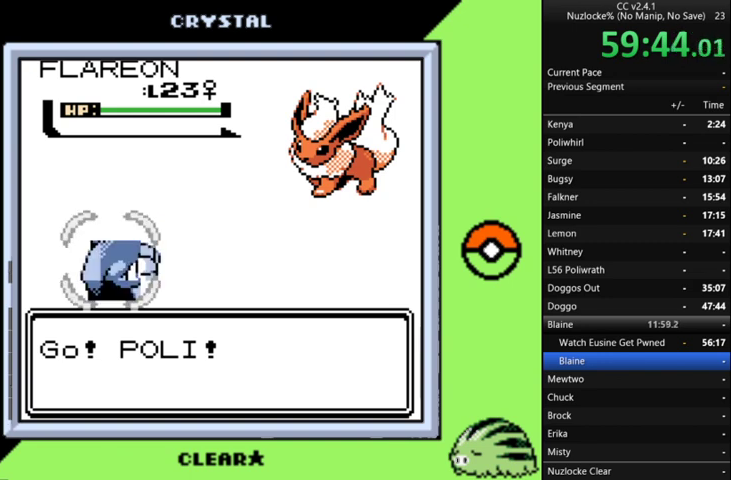
{"buttons": [], "events": [[67, "A", "up"], [167, "A", "down"], [233, "A", "up"]]}
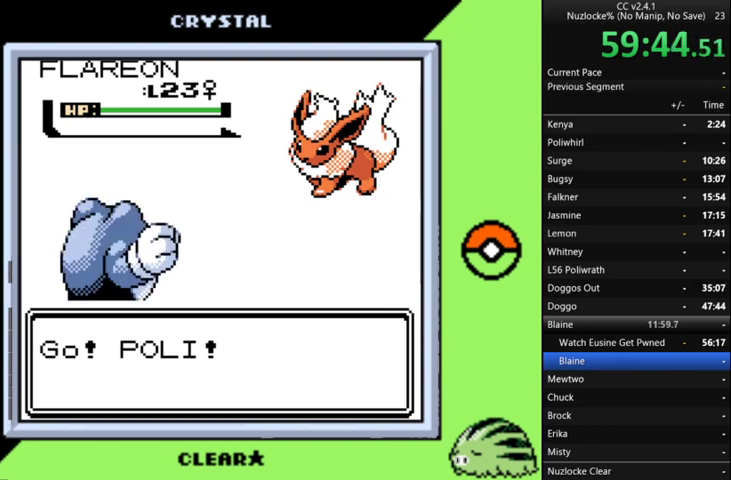
{"buttons": [], "events": [[67, "A", "down"], [133, "A", "up"]]}
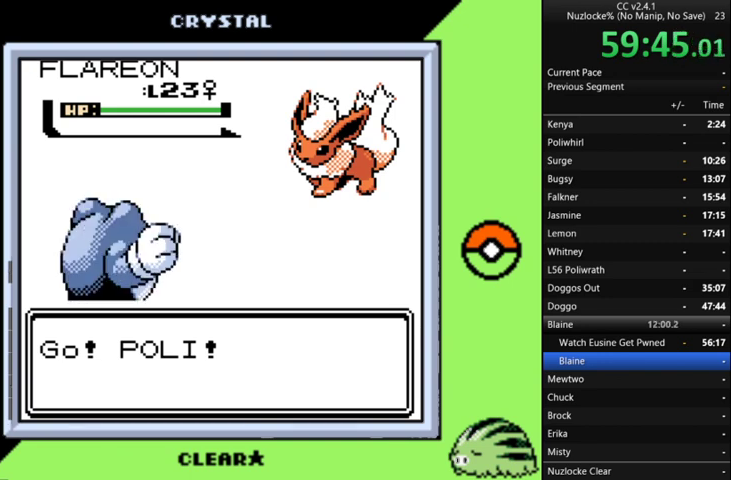
{"buttons": [], "events": []}
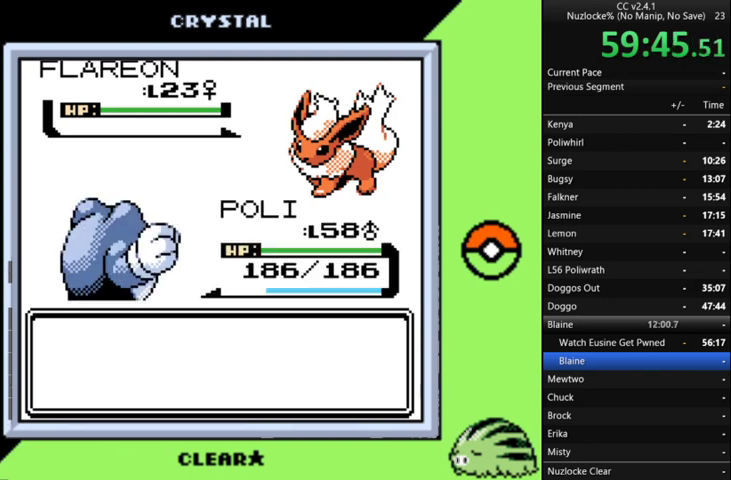
{"buttons": [], "events": [[67, "A", "down"], [167, "A", "up"]]}
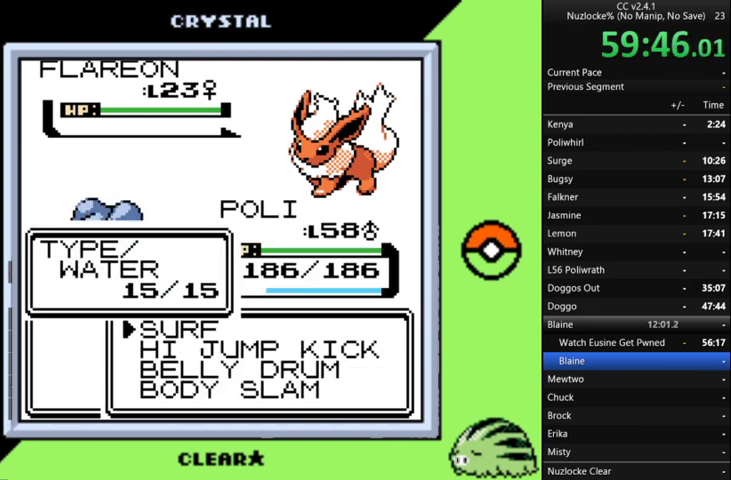
{"buttons": ["A"], "events": [[300, "A", "down"]]}
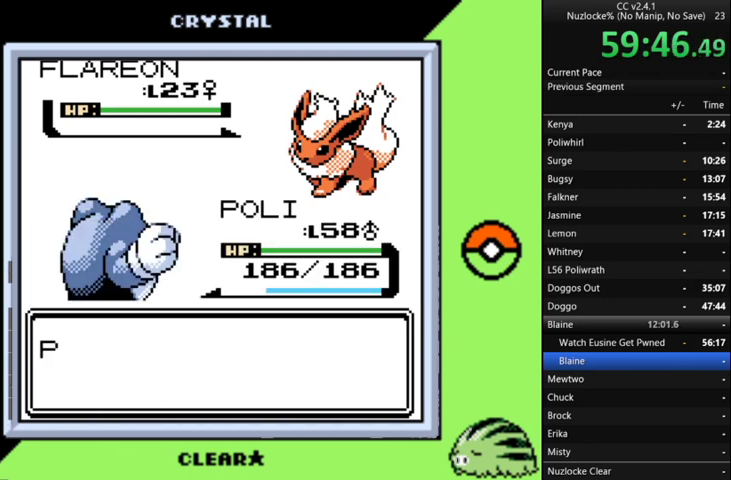
{"buttons": [], "events": [[67, "A", "up"], [167, "A", "down"], [267, "A", "up"], [367, "A", "down"], [433, "A", "up"]]}
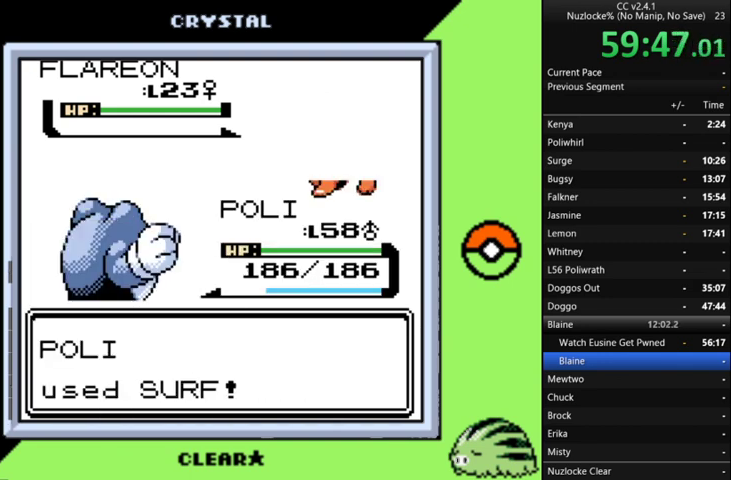
{"buttons": [], "events": [[33, "A", "down"], [133, "A", "up"], [233, "A", "down"], [333, "A", "up"], [400, "A", "down"], [500, "A", "up"]]}
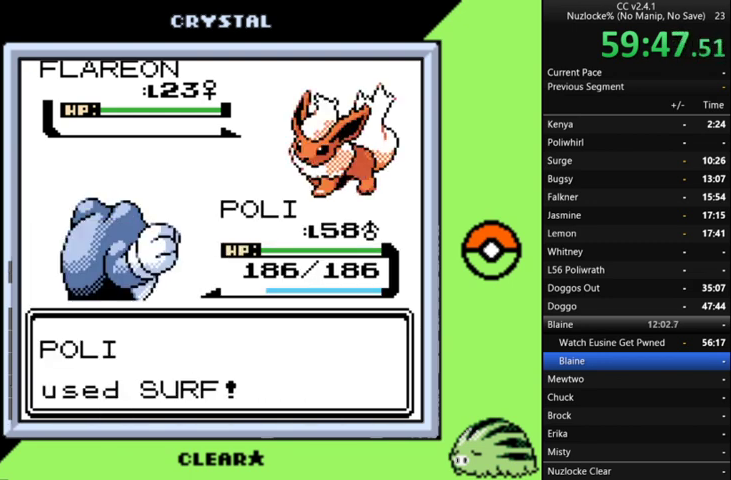
{"buttons": [], "events": []}
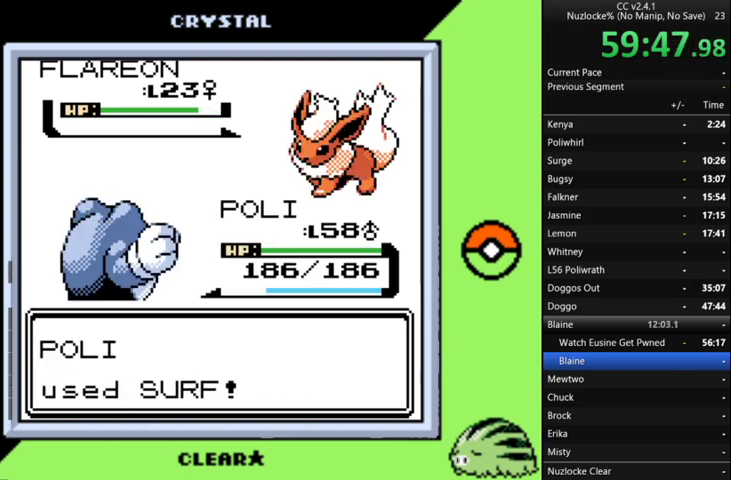
{"buttons": [], "events": []}
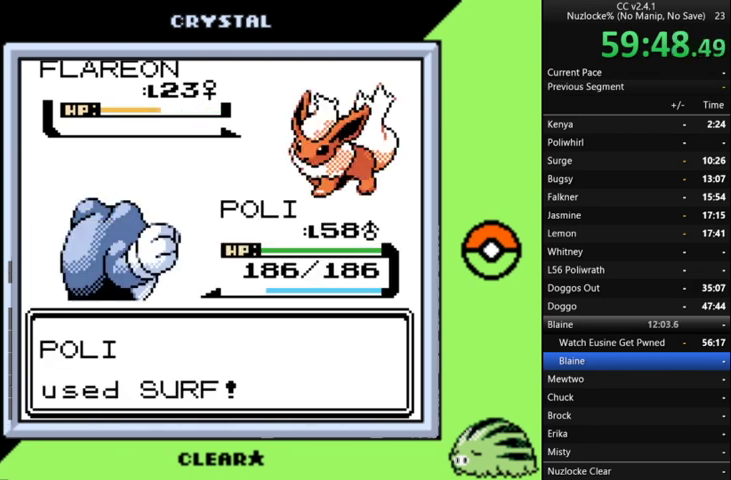
{"buttons": [], "events": []}
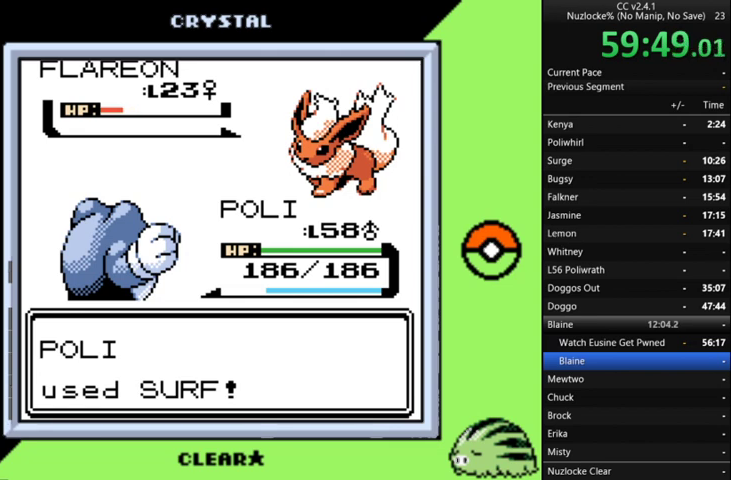
{"buttons": [], "events": []}
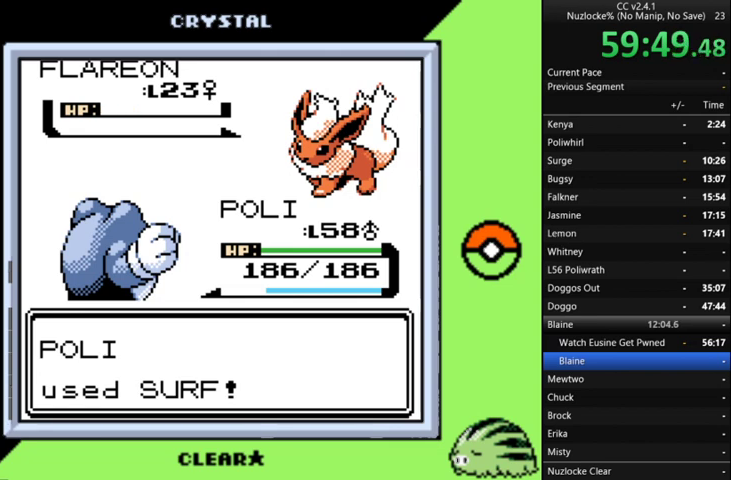
{"buttons": [], "events": [[100, "A", "down"], [267, "A", "up"], [333, "A", "down"], [433, "A", "up"]]}
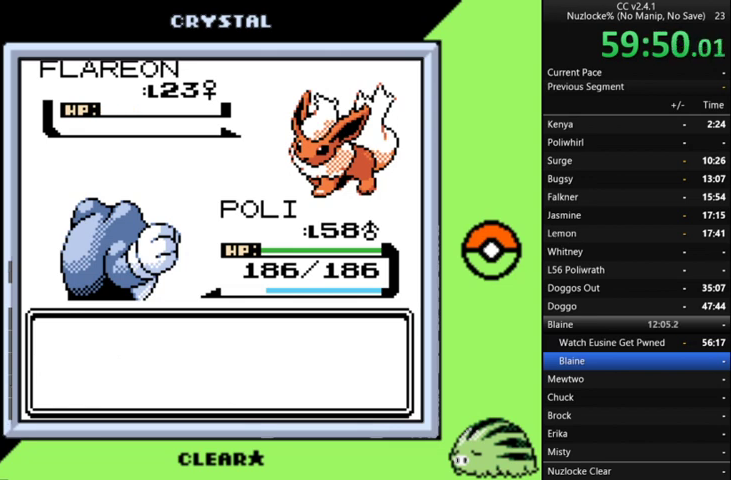
{"buttons": [], "events": [[33, "A", "down"], [133, "A", "up"], [233, "A", "down"], [333, "A", "up"], [400, "A", "down"], [500, "A", "up"]]}
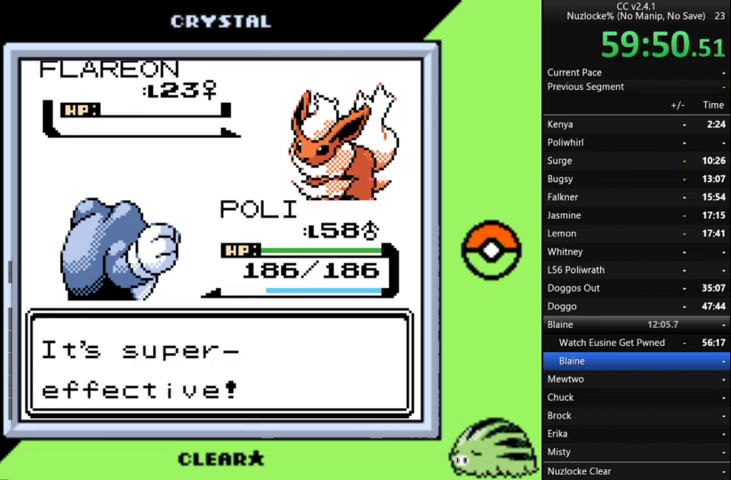
{"buttons": ["A"], "events": [[100, "A", "down"], [200, "A", "up"], [300, "A", "down"], [367, "A", "up"], [467, "A", "down"]]}
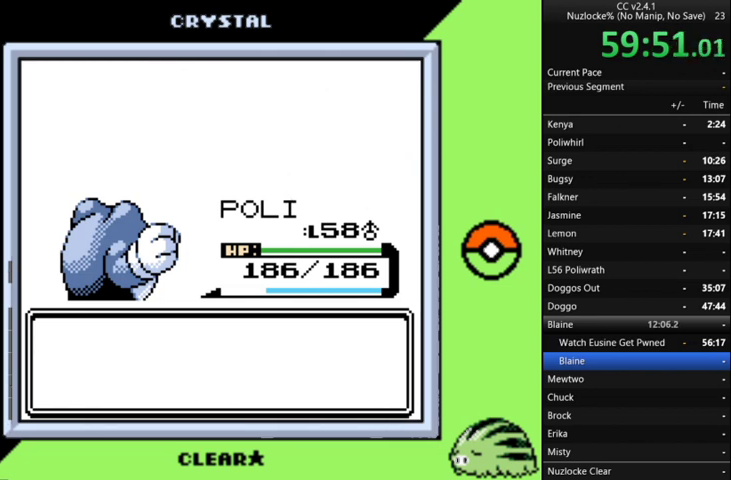
{"buttons": ["A"], "events": [[67, "A", "up"], [167, "A", "down"], [233, "A", "up"], [333, "A", "down"]]}
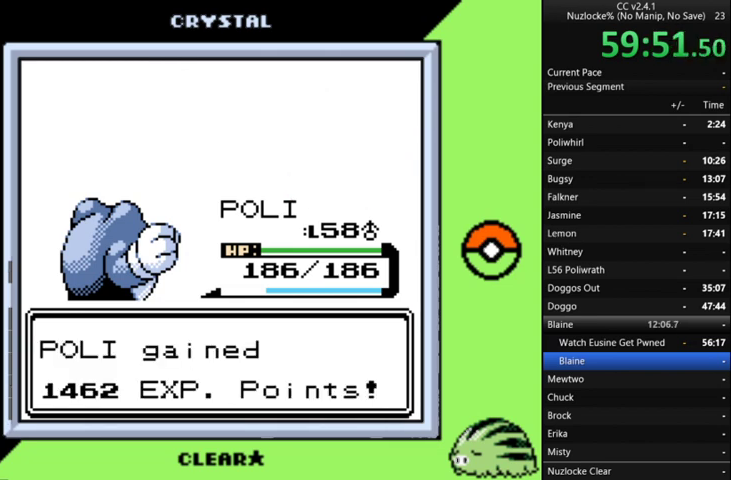
{"buttons": [], "events": [[67, "A", "up"], [167, "A", "down"], [267, "A", "up"], [367, "A", "down"], [467, "A", "up"]]}
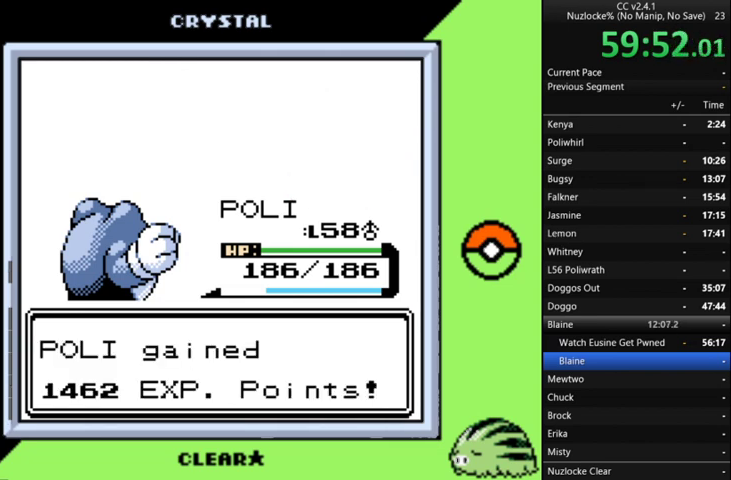
{"buttons": ["A"], "events": [[33, "A", "down"], [133, "A", "up"], [233, "A", "down"], [333, "A", "up"], [433, "A", "down"]]}
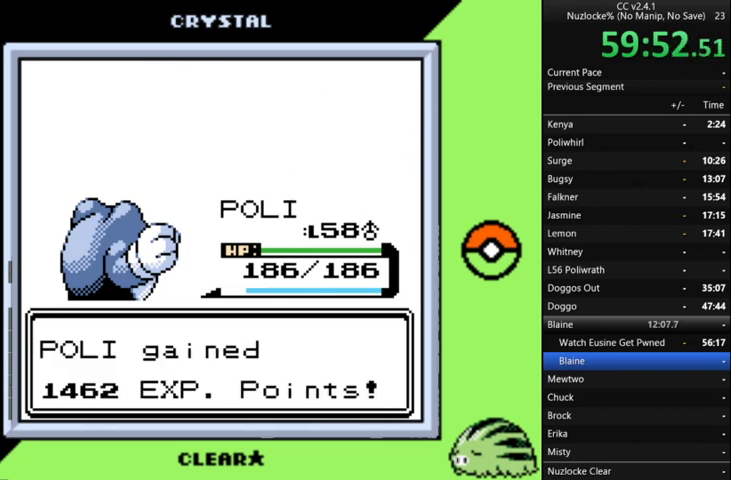
{"buttons": [], "events": [[33, "A", "up"], [100, "A", "down"], [200, "A", "up"], [300, "A", "down"], [400, "A", "up"]]}
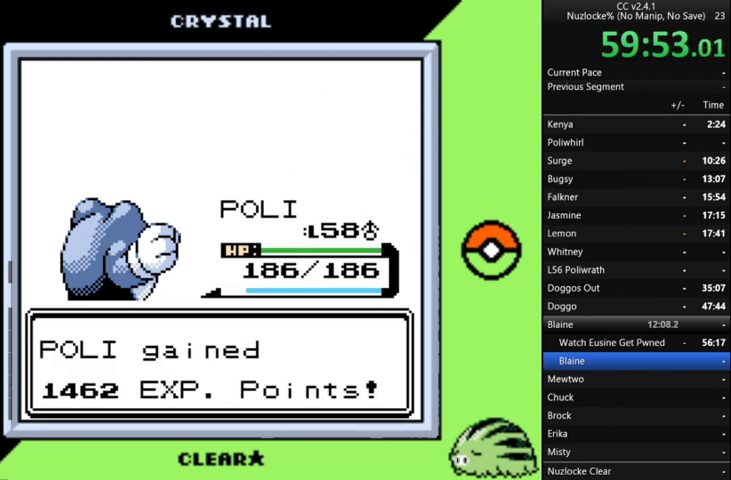
{"buttons": [], "events": [[400, "A", "down"], [467, "A", "up"]]}
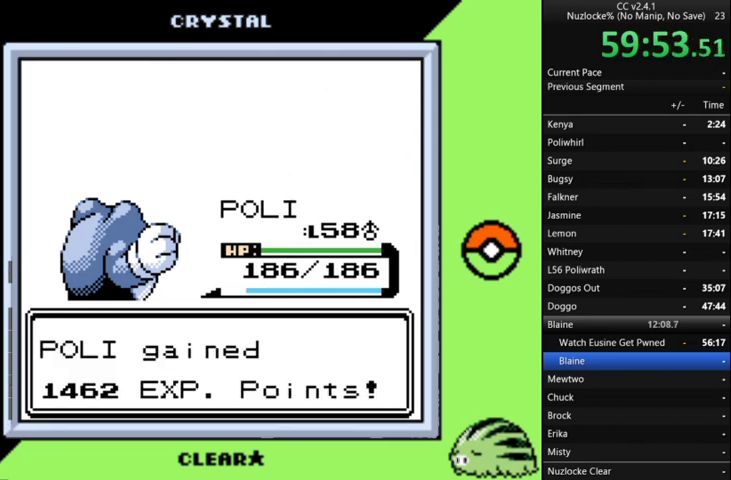
{"buttons": ["A"], "events": [[33, "A", "down"], [133, "A", "up"], [233, "A", "down"], [333, "A", "up"], [433, "A", "down"]]}
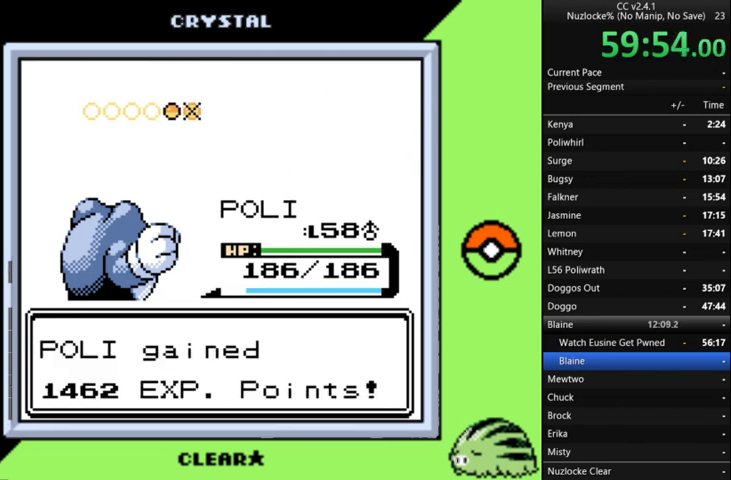
{"buttons": ["A"], "events": [[33, "A", "up"], [133, "A", "down"], [200, "A", "up"], [300, "A", "down"], [400, "A", "up"], [500, "A", "down"]]}
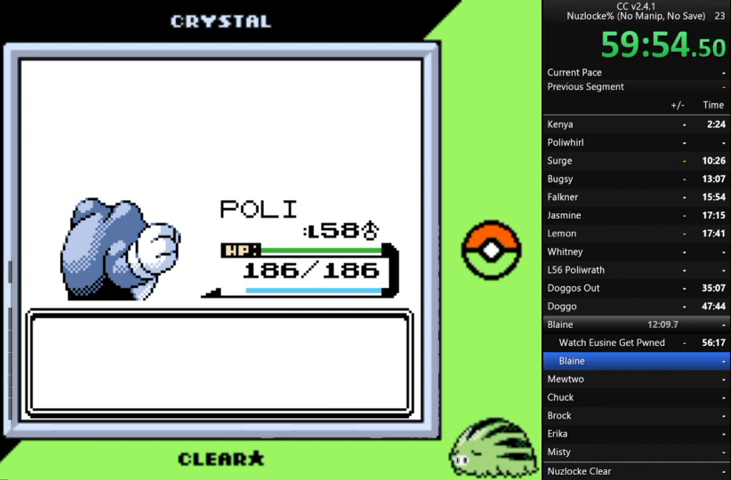
{"buttons": [], "events": [[100, "A", "up"], [167, "A", "down"], [267, "A", "up"], [367, "A", "down"], [467, "A", "up"]]}
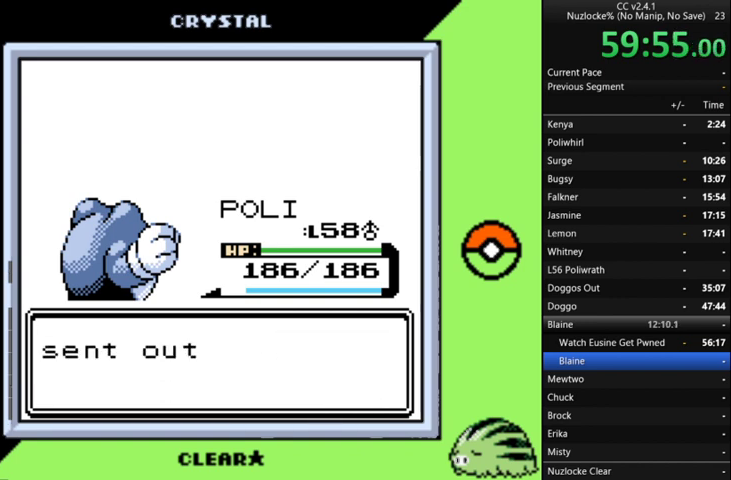
{"buttons": ["A"], "events": [[67, "A", "down"], [133, "A", "up"], [233, "A", "down"], [333, "A", "up"], [433, "A", "down"]]}
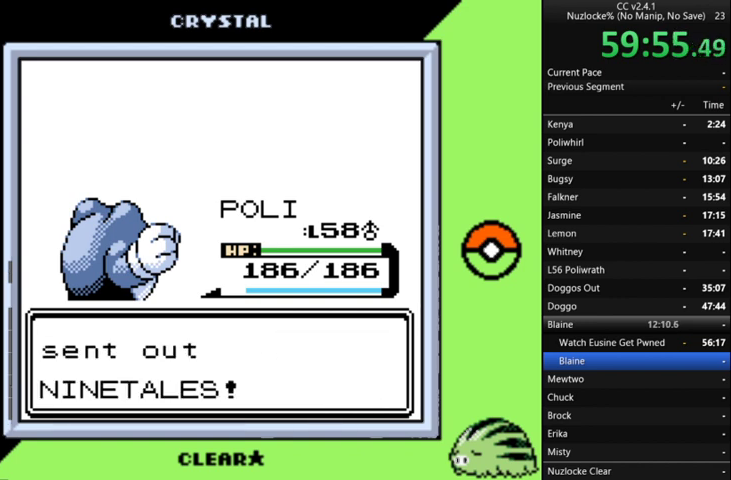
{"buttons": [], "events": [[33, "A", "up"], [100, "A", "down"], [200, "A", "up"], [300, "A", "down"], [433, "A", "up"]]}
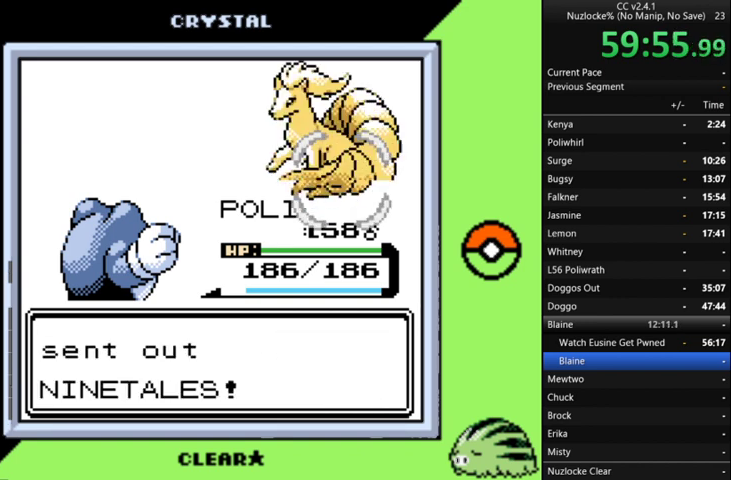
{"buttons": ["A"], "events": [[33, "A", "down"], [133, "A", "up"], [233, "A", "down"], [367, "A", "up"], [467, "A", "down"]]}
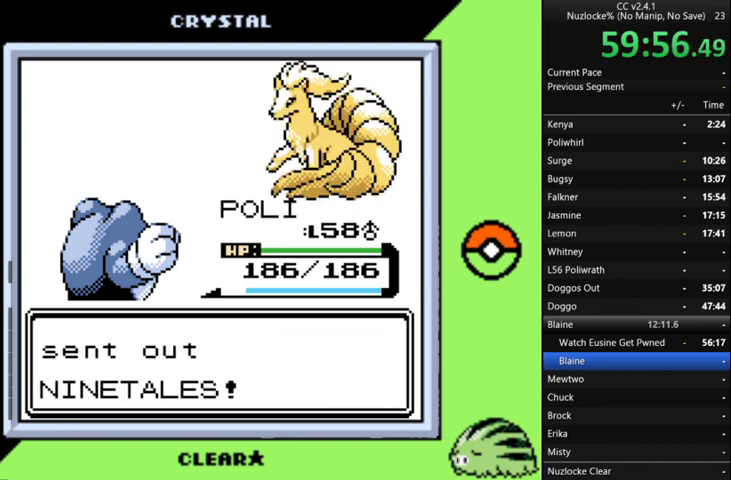
{"buttons": [], "events": [[33, "A", "up"], [133, "A", "down"], [233, "A", "up"], [333, "A", "down"], [433, "A", "up"]]}
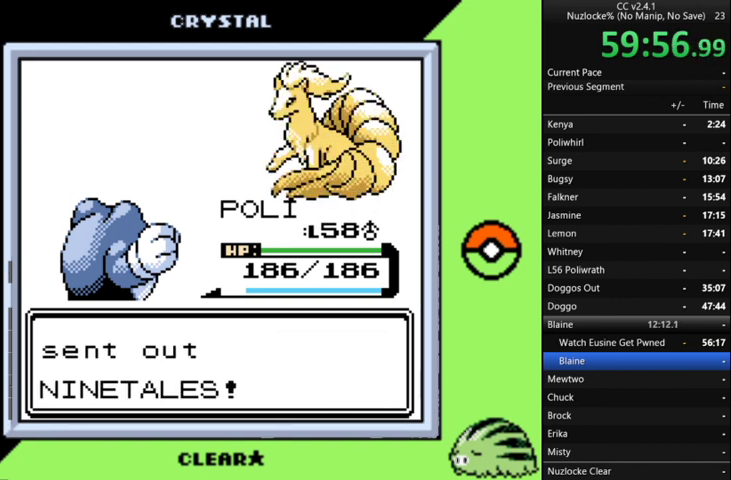
{"buttons": [], "events": [[33, "A", "down"], [100, "A", "up"], [200, "A", "down"], [300, "A", "up"], [400, "A", "down"], [500, "A", "up"]]}
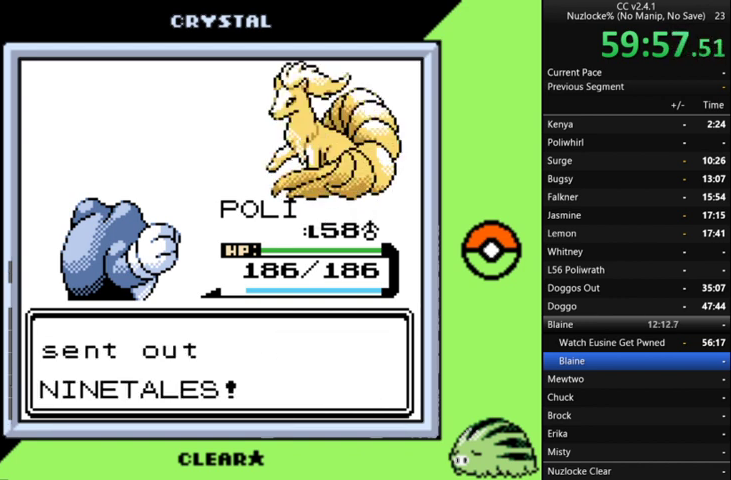
{"buttons": [], "events": [[267, "A", "down"], [333, "A", "up"], [400, "A", "down"], [500, "A", "up"]]}
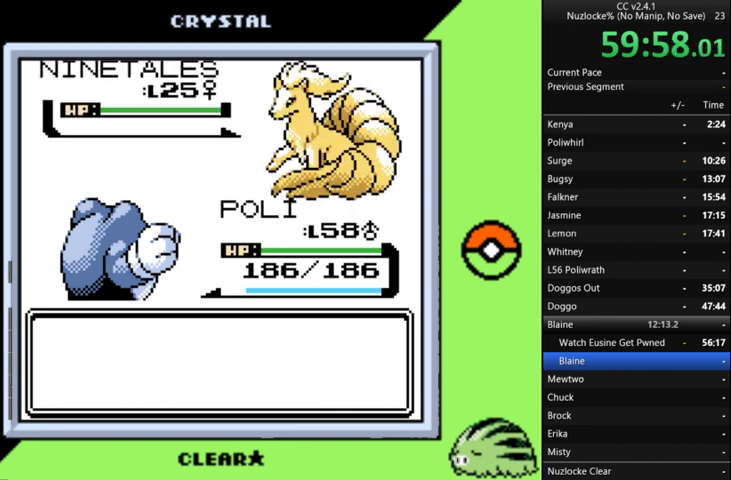
{"buttons": [], "events": [[100, "A", "down"], [200, "A", "up"], [267, "A", "down"], [333, "A", "up"], [433, "A", "down"], [500, "A", "up"]]}
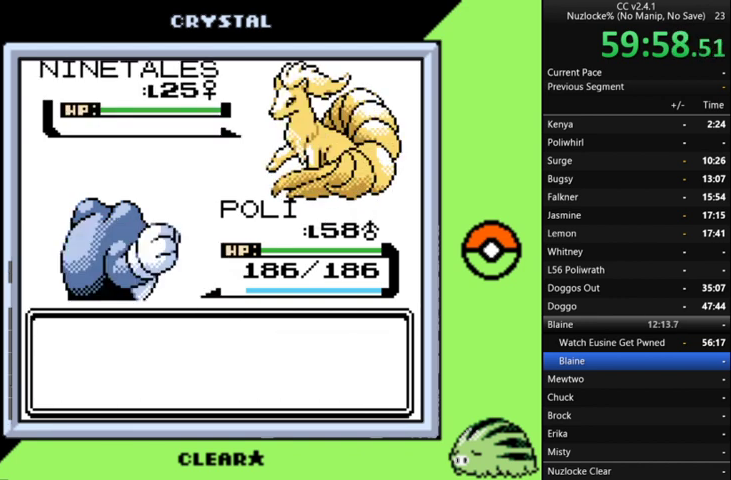
{"buttons": ["A"], "events": [[100, "A", "down"], [167, "A", "up"], [233, "A", "down"], [333, "A", "up"], [433, "A", "down"]]}